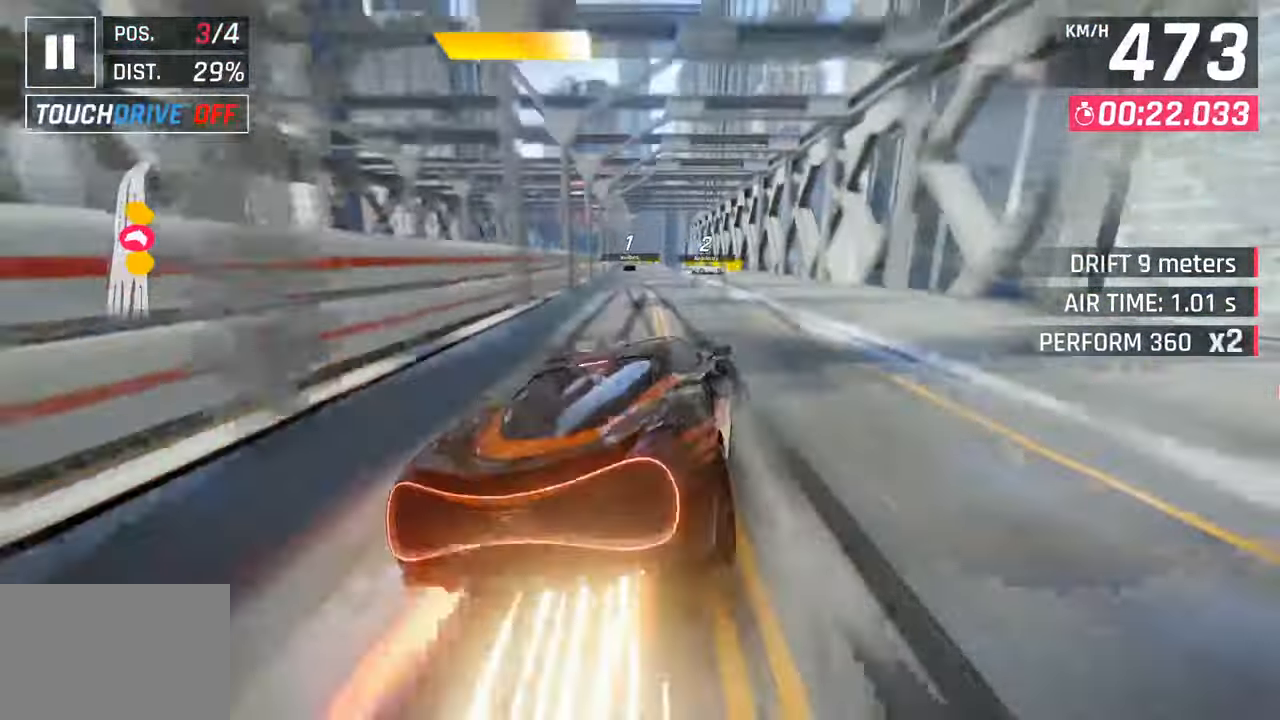
Gameplay with a controller (PlayStation layout); each line is a JSON object with the inputs held at the frame after it. "events" lists button and stick changes between this image and that frame as [ms after this image, input, new state], when the widget could be followed in between.
{"buttons": ["SQUARE"], "left_stick": "center", "right_stick": "center", "events": [[433, "SQUARE", "down"]]}
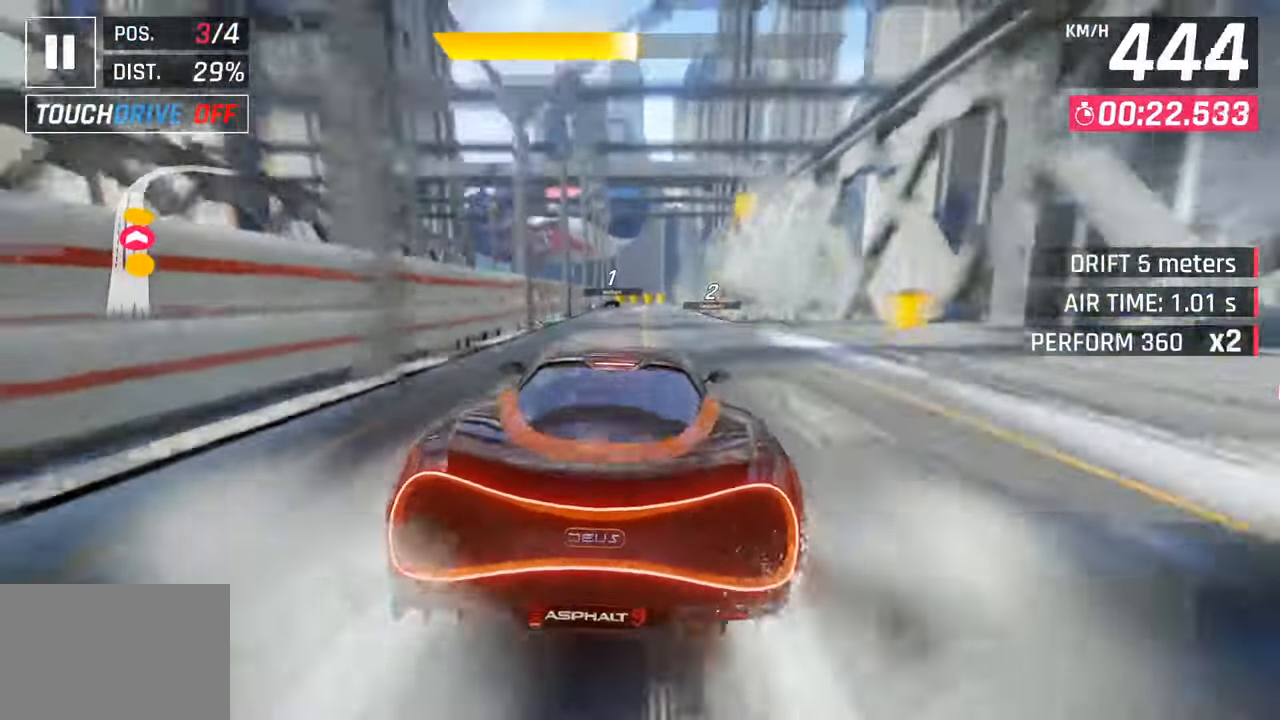
{"buttons": [], "left_stick": "center", "right_stick": "center", "events": [[117, "SQUARE", "up"]]}
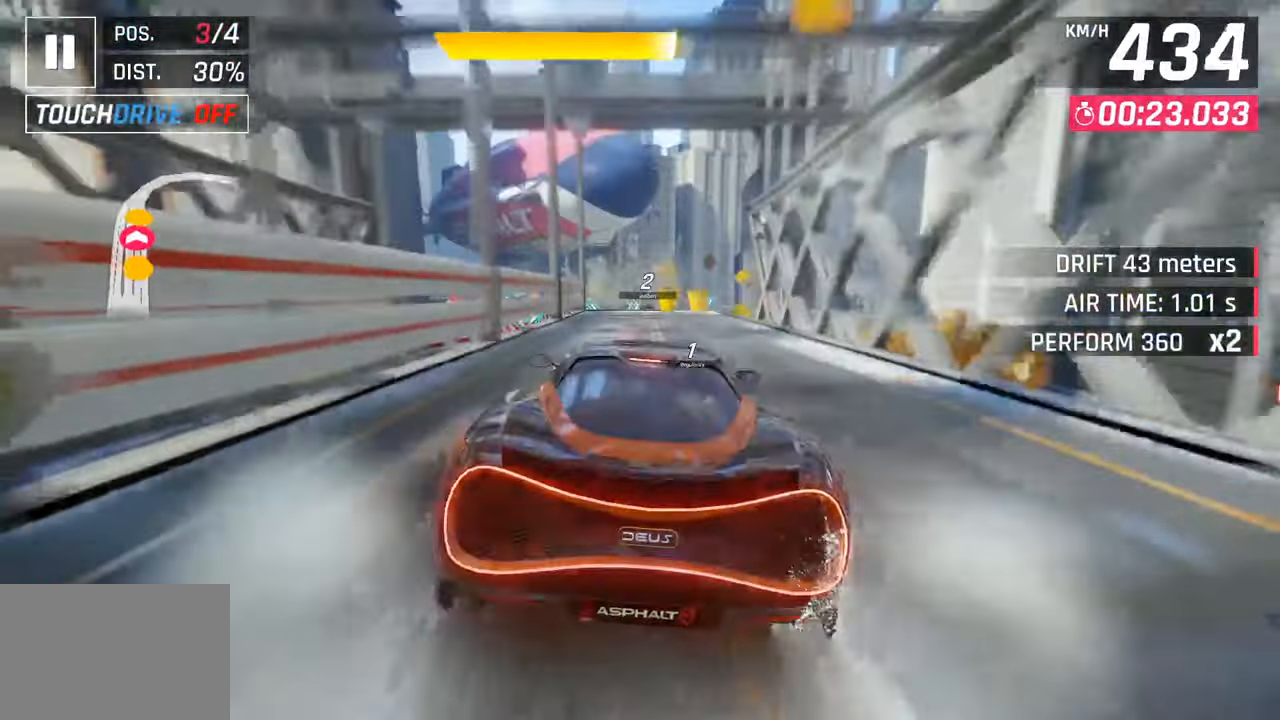
{"buttons": ["CROSS", "R1"], "left_stick": "right", "right_stick": "center", "events": [[17, "CROSS", "down"], [133, "CROSS", "up"], [133, "left_stick", "right"], [267, "SQUARE", "down"], [317, "CROSS", "down"], [317, "SQUARE", "up"], [383, "R1", "down"]]}
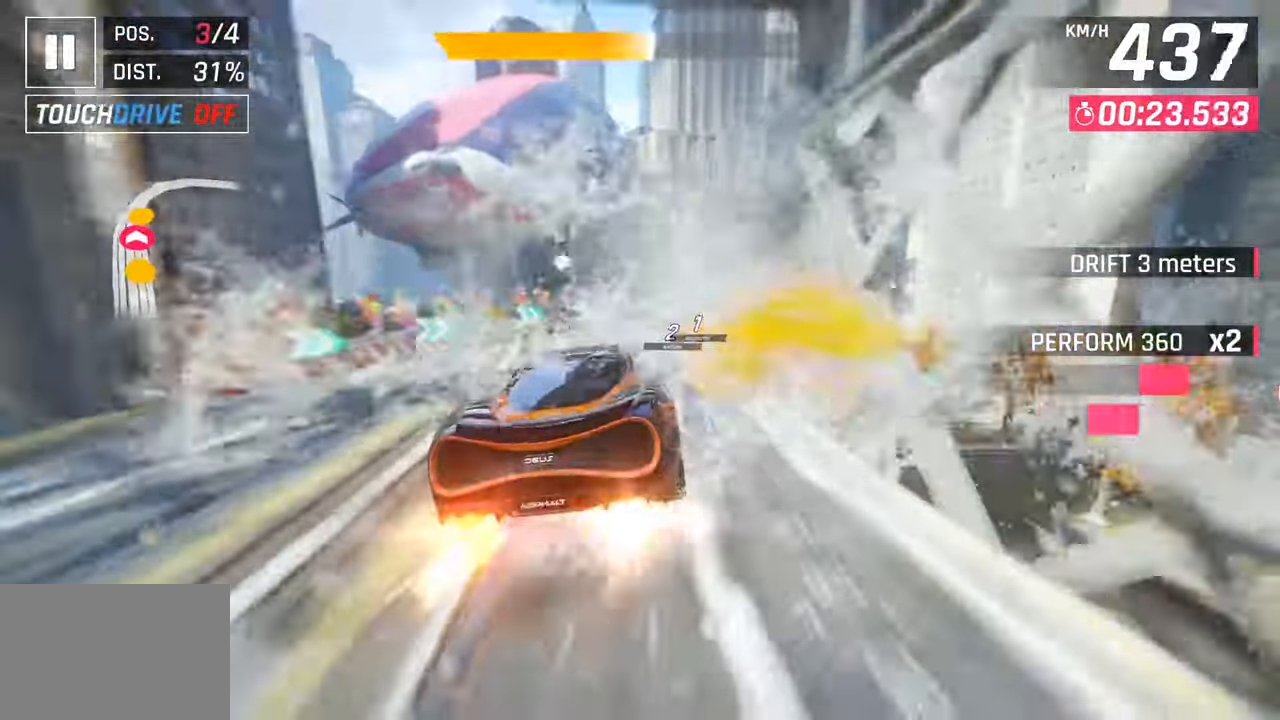
{"buttons": ["SQUARE"], "left_stick": "right", "right_stick": "center", "events": [[100, "CROSS", "up"], [100, "R1", "up"], [367, "SQUARE", "down"]]}
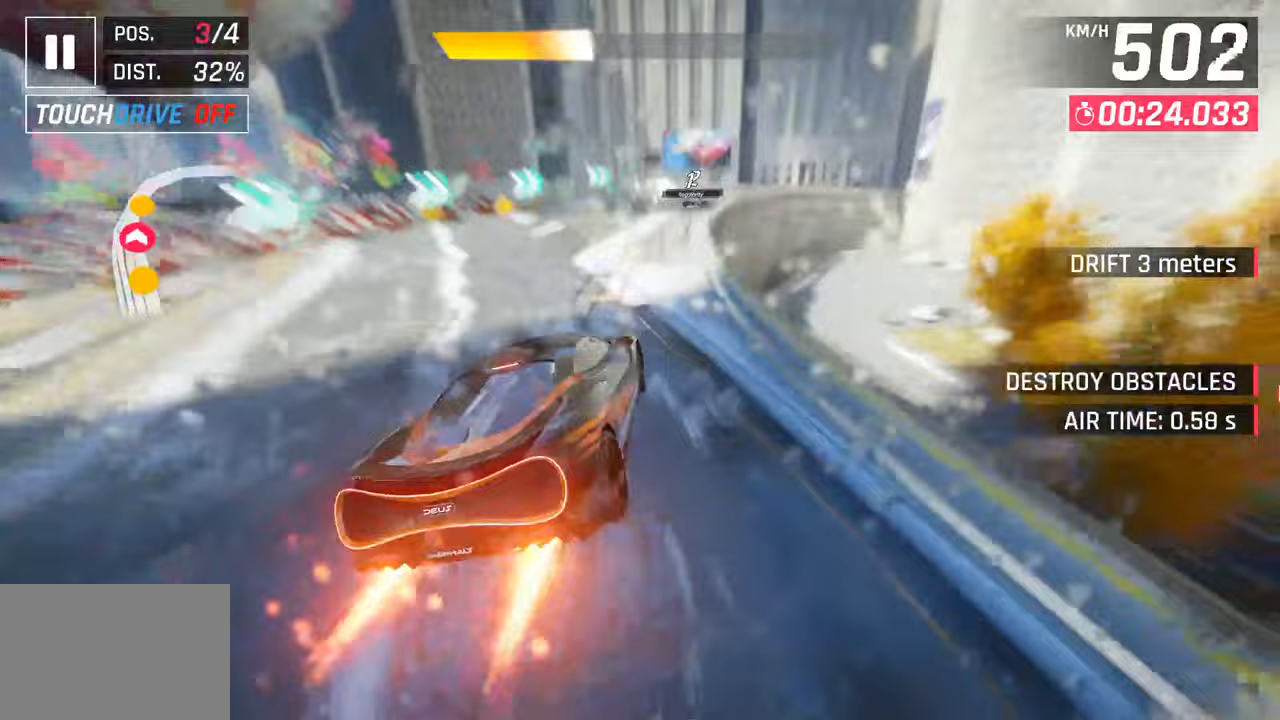
{"buttons": [], "left_stick": "right", "right_stick": "center", "events": [[17, "SQUARE", "up"]]}
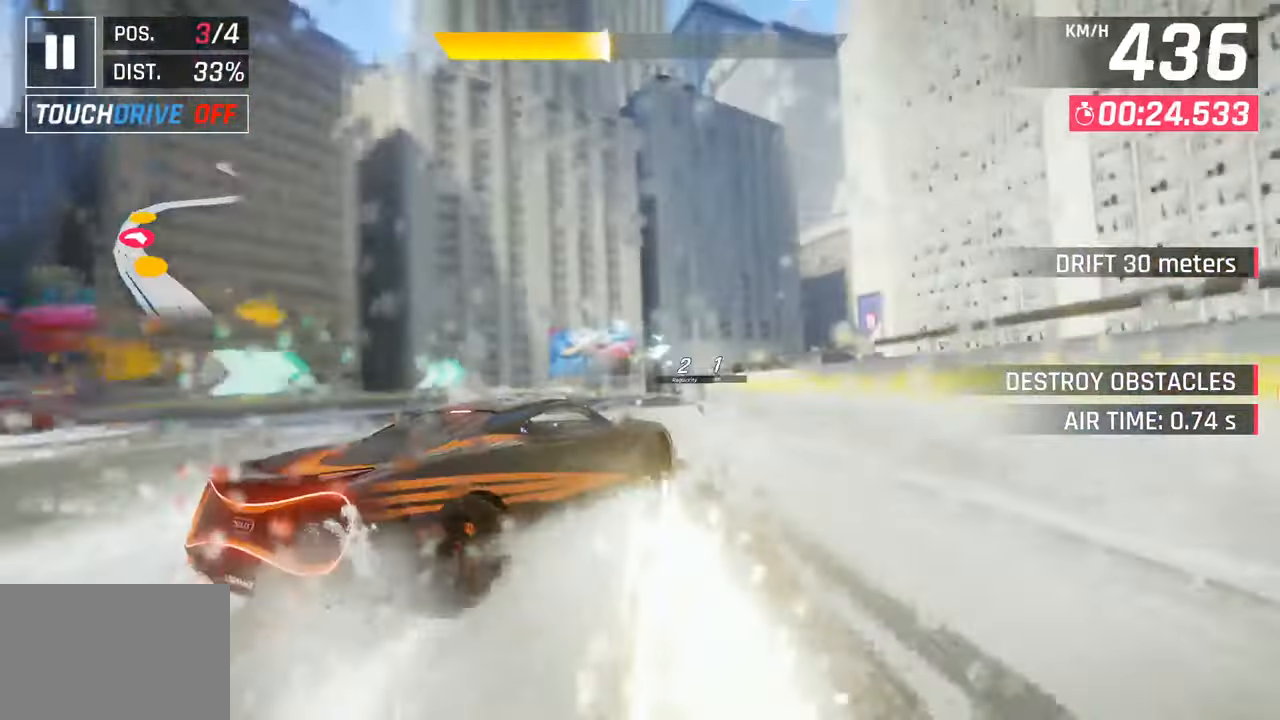
{"buttons": ["CROSS", "SQUARE", "R1"], "left_stick": "right", "right_stick": "center", "events": [[267, "CROSS", "down"], [300, "R1", "down"], [333, "SQUARE", "down"]]}
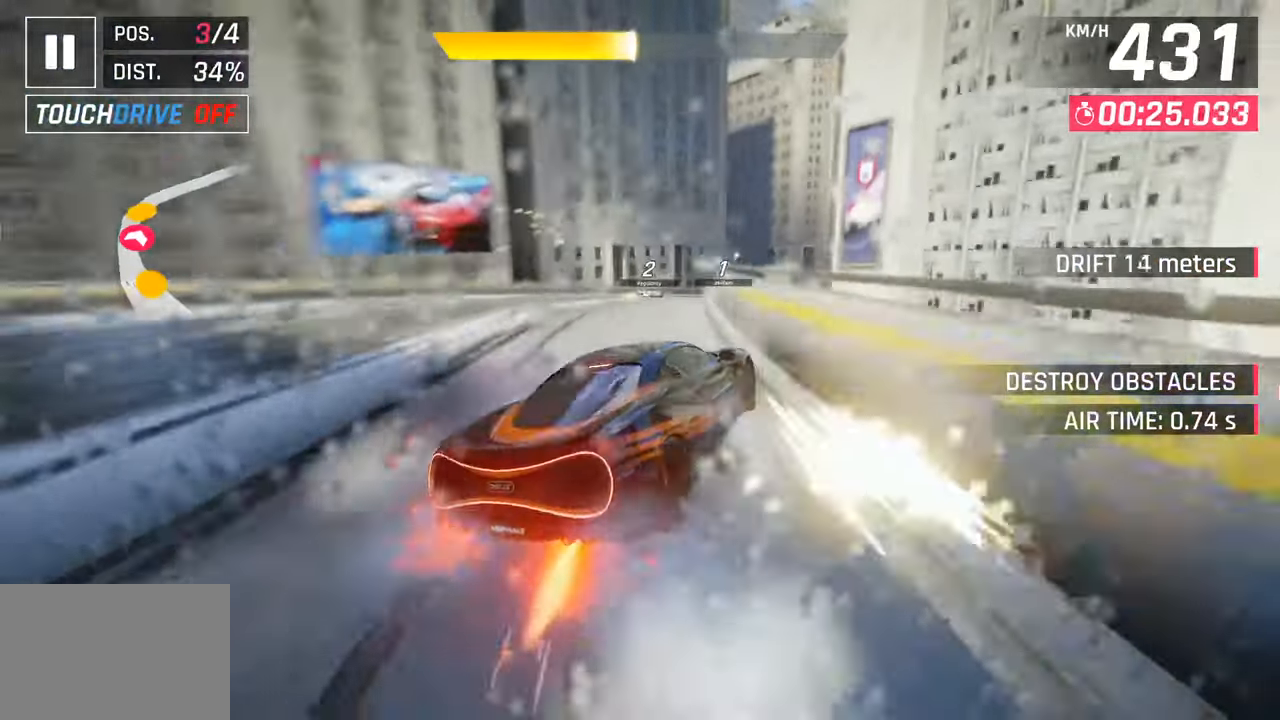
{"buttons": [], "left_stick": "right", "right_stick": "center", "events": [[67, "SQUARE", "up"], [83, "CROSS", "up"], [83, "R1", "up"]]}
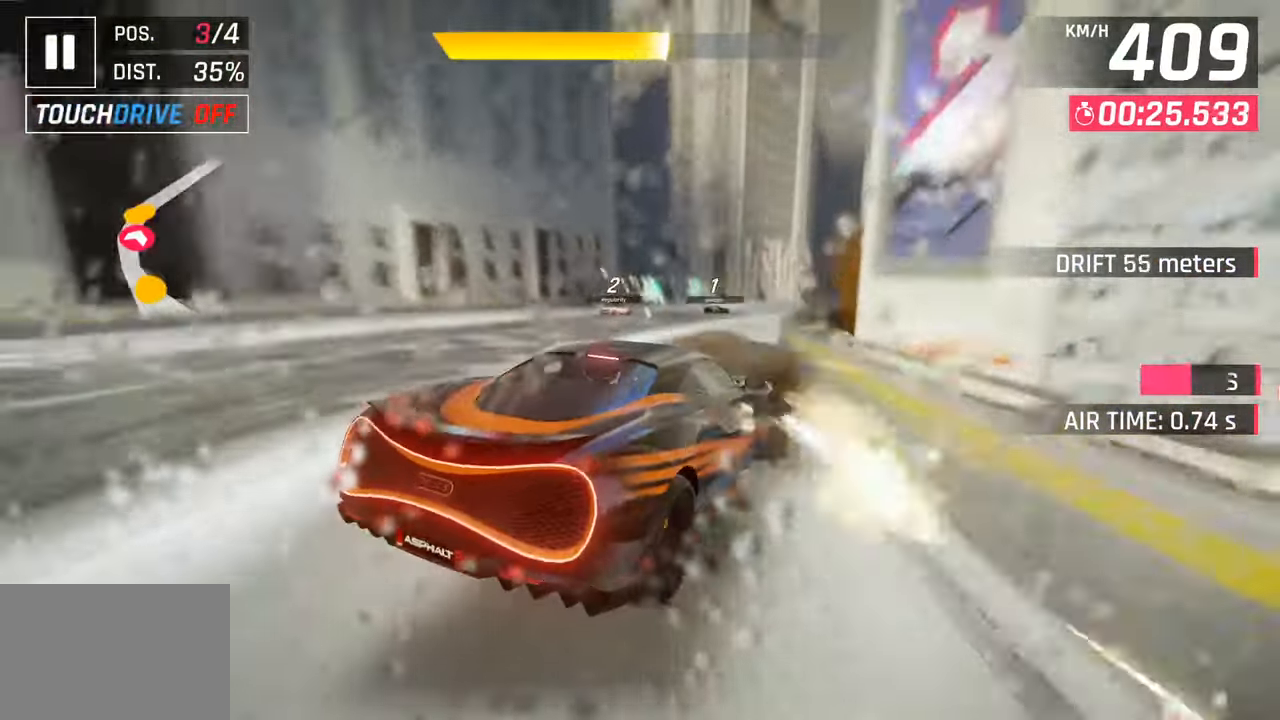
{"buttons": ["CROSS", "SQUARE", "R1"], "left_stick": "right", "right_stick": "center", "events": [[267, "CROSS", "down"], [283, "R1", "down"], [300, "SQUARE", "down"]]}
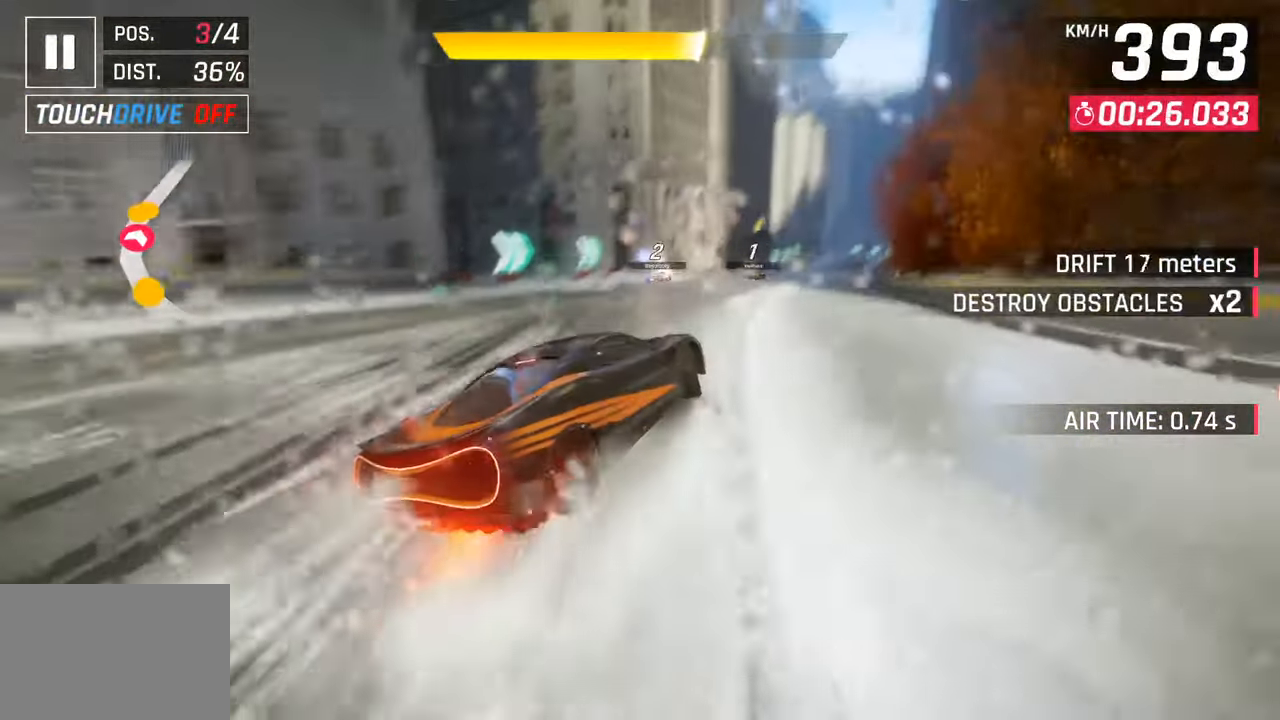
{"buttons": [], "left_stick": "left", "right_stick": "center", "events": [[67, "SQUARE", "up"], [83, "CROSS", "up"], [83, "R1", "up"], [467, "left_stick", "left"]]}
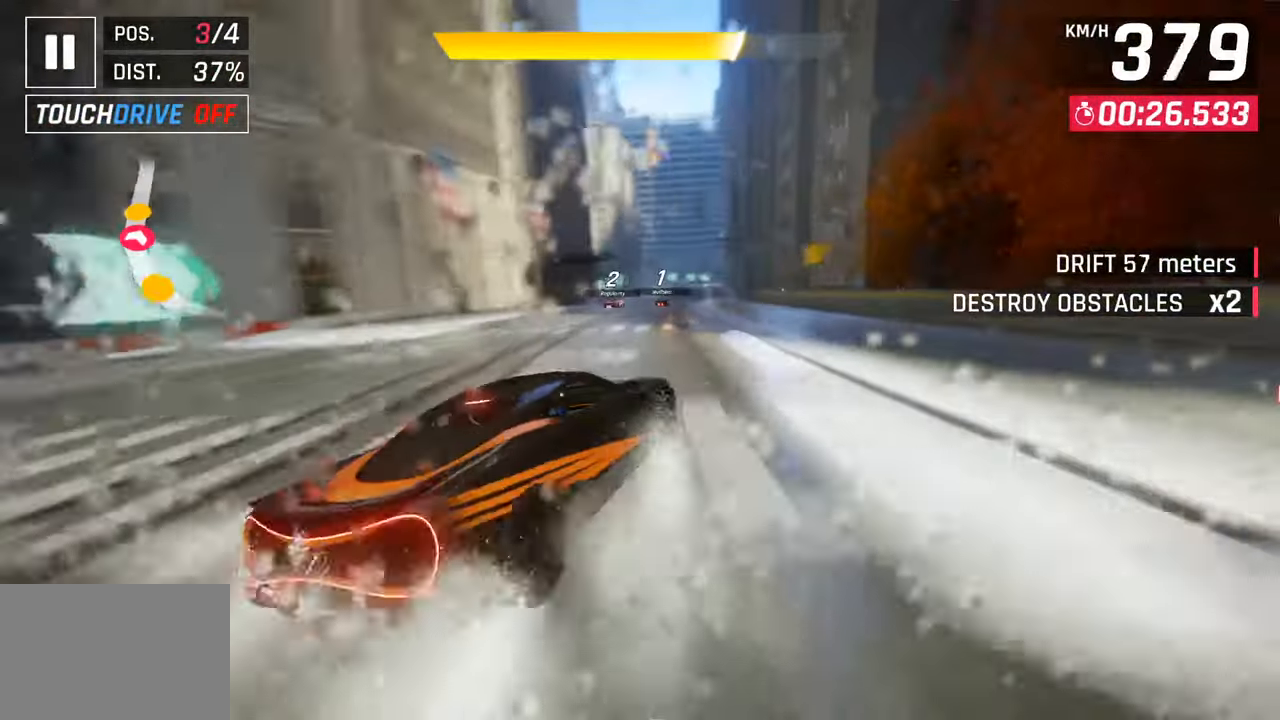
{"buttons": [], "left_stick": "right", "right_stick": "center", "events": [[100, "left_stick", "center"], [133, "CROSS", "down"], [150, "R1", "down"], [350, "CROSS", "up"], [350, "R1", "up"], [417, "left_stick", "right"]]}
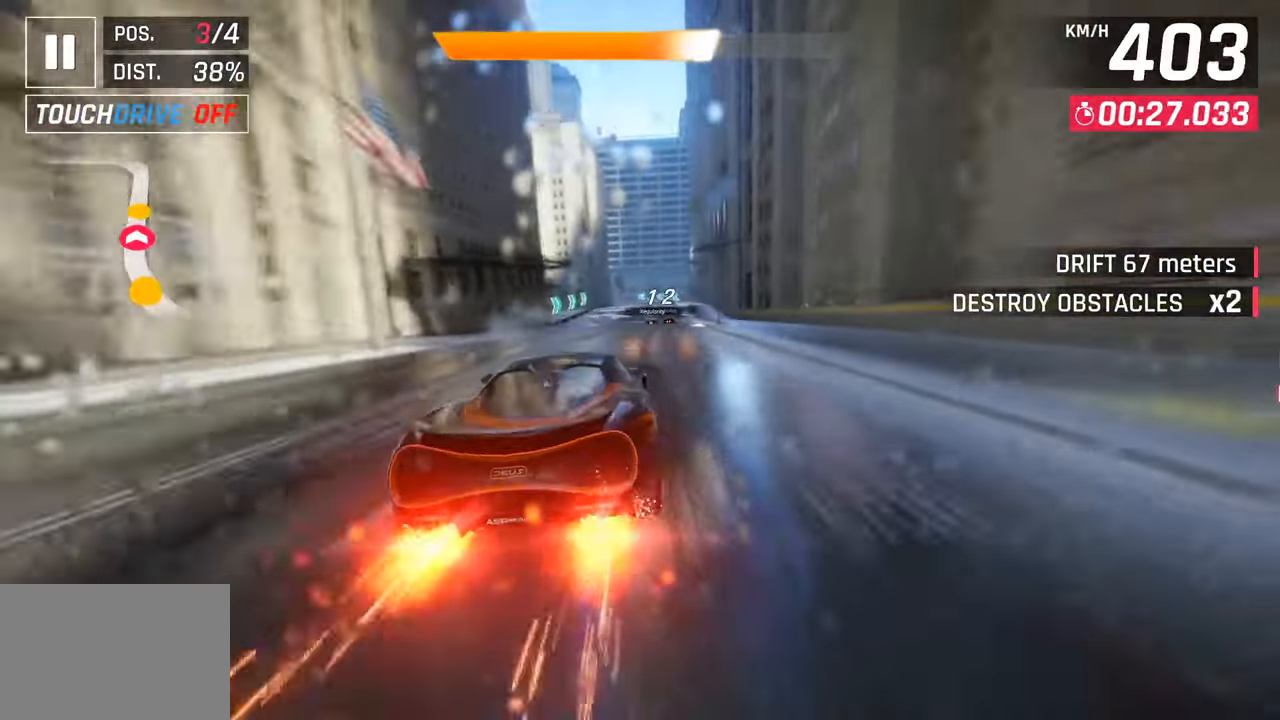
{"buttons": [], "left_stick": "center", "right_stick": "center", "events": [[267, "left_stick", "center"], [350, "SQUARE", "down"], [450, "SQUARE", "up"]]}
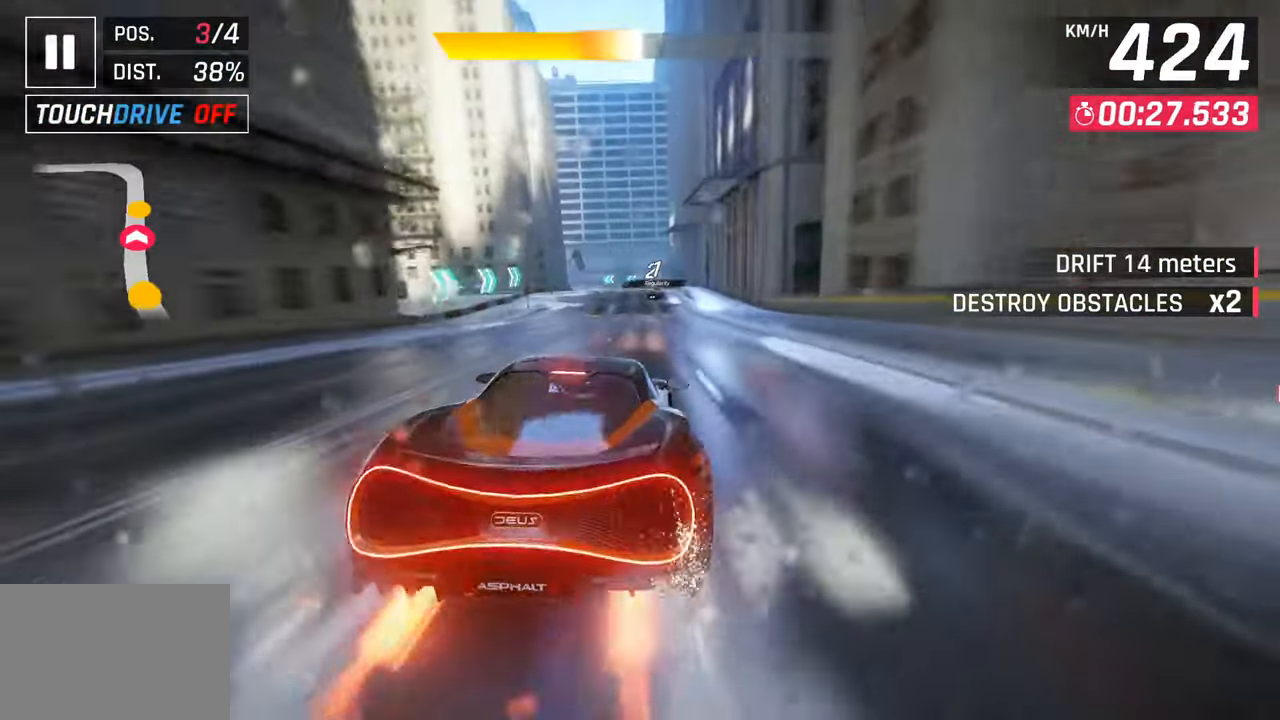
{"buttons": ["CROSS"], "left_stick": "center", "right_stick": "center", "events": [[83, "CROSS", "down"], [183, "CROSS", "up"], [317, "SQUARE", "down"], [367, "CROSS", "down"], [367, "SQUARE", "up"]]}
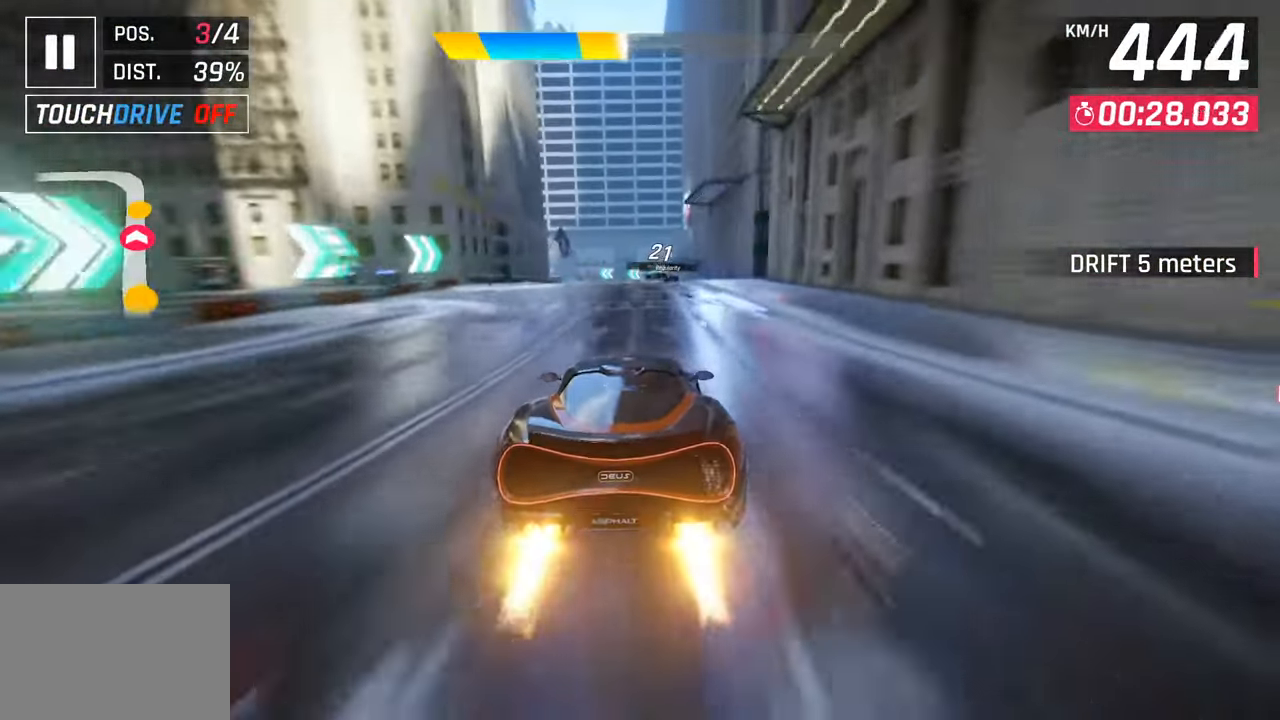
{"buttons": ["SQUARE"], "left_stick": "left", "right_stick": "center", "events": [[17, "CROSS", "up"], [200, "SQUARE", "down"], [233, "CROSS", "down"], [233, "SQUARE", "up"], [383, "CROSS", "up"], [450, "left_stick", "left"], [500, "SQUARE", "down"]]}
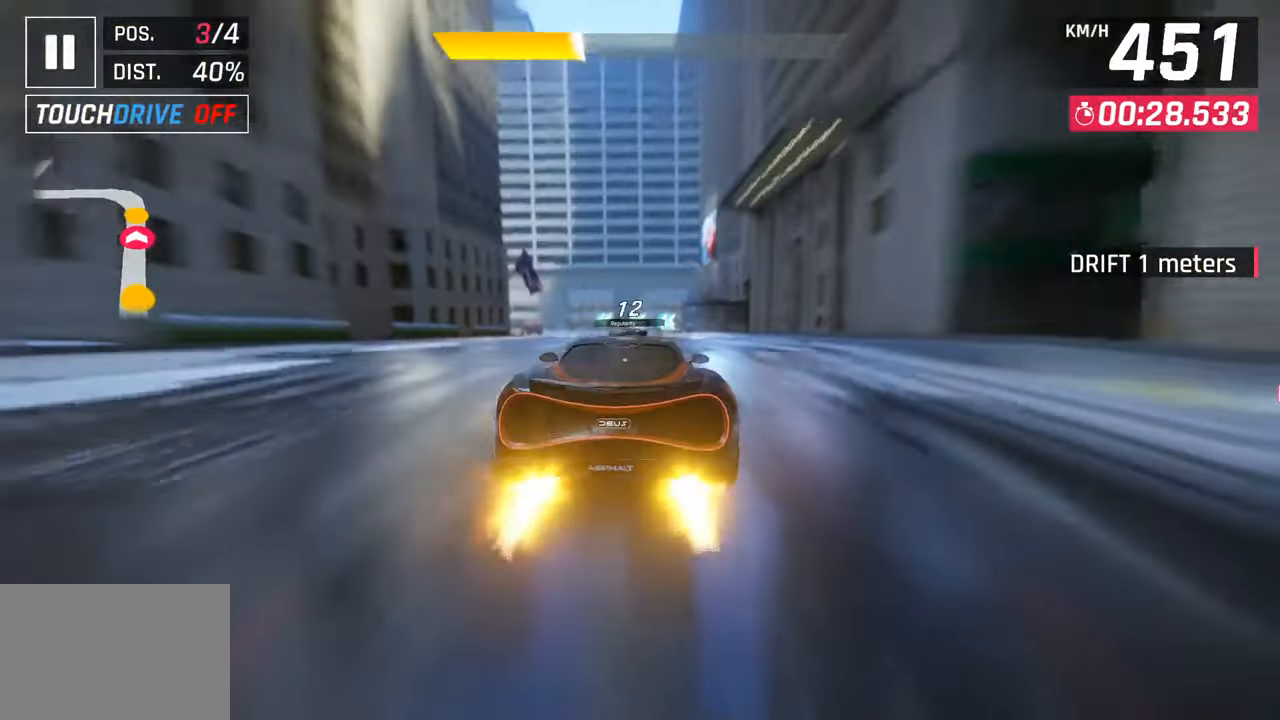
{"buttons": [], "left_stick": "left", "right_stick": "center", "events": [[133, "SQUARE", "up"]]}
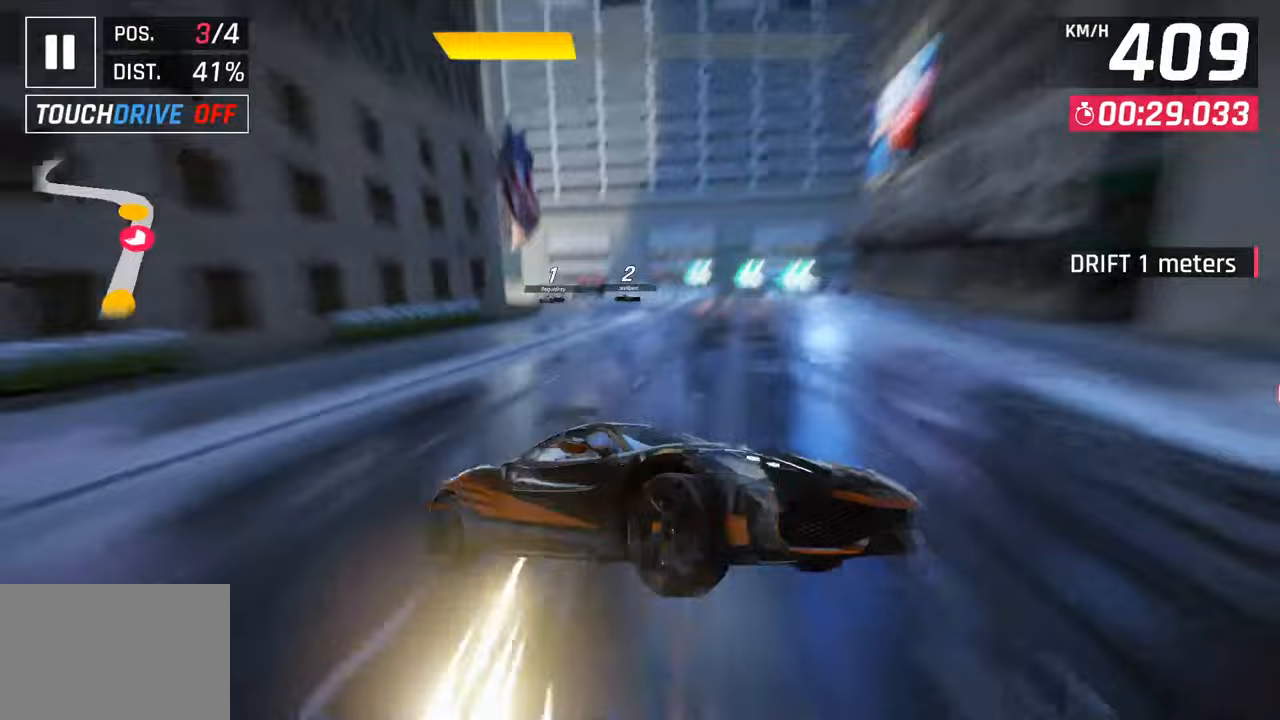
{"buttons": [], "left_stick": "left", "right_stick": "center", "events": [[83, "SQUARE", "down"], [217, "SQUARE", "up"]]}
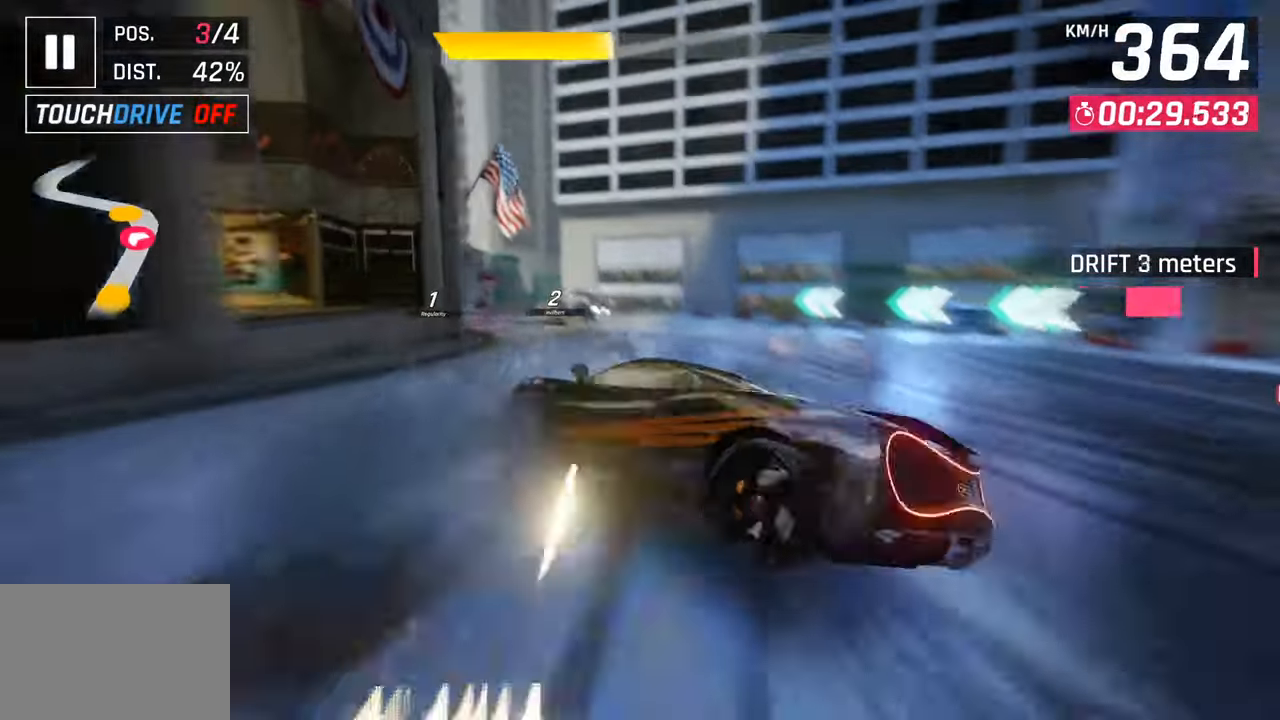
{"buttons": [], "left_stick": "left", "right_stick": "center", "events": []}
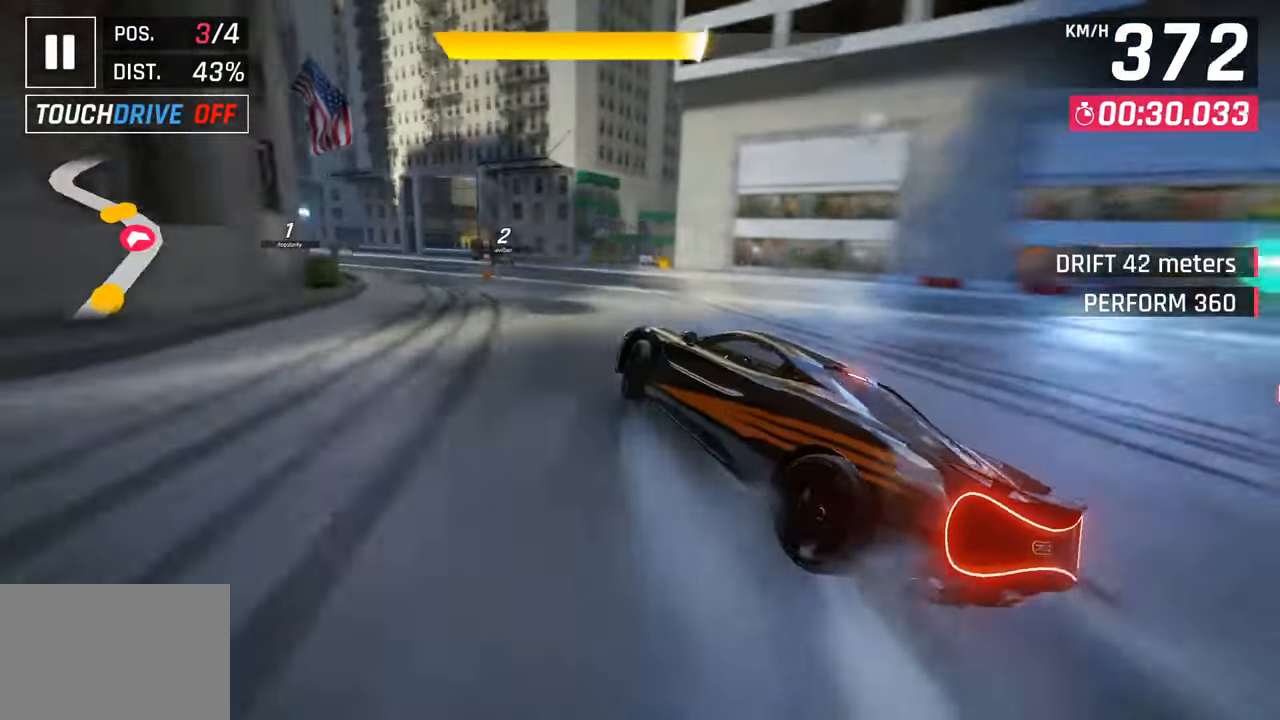
{"buttons": [], "left_stick": "left", "right_stick": "center", "events": []}
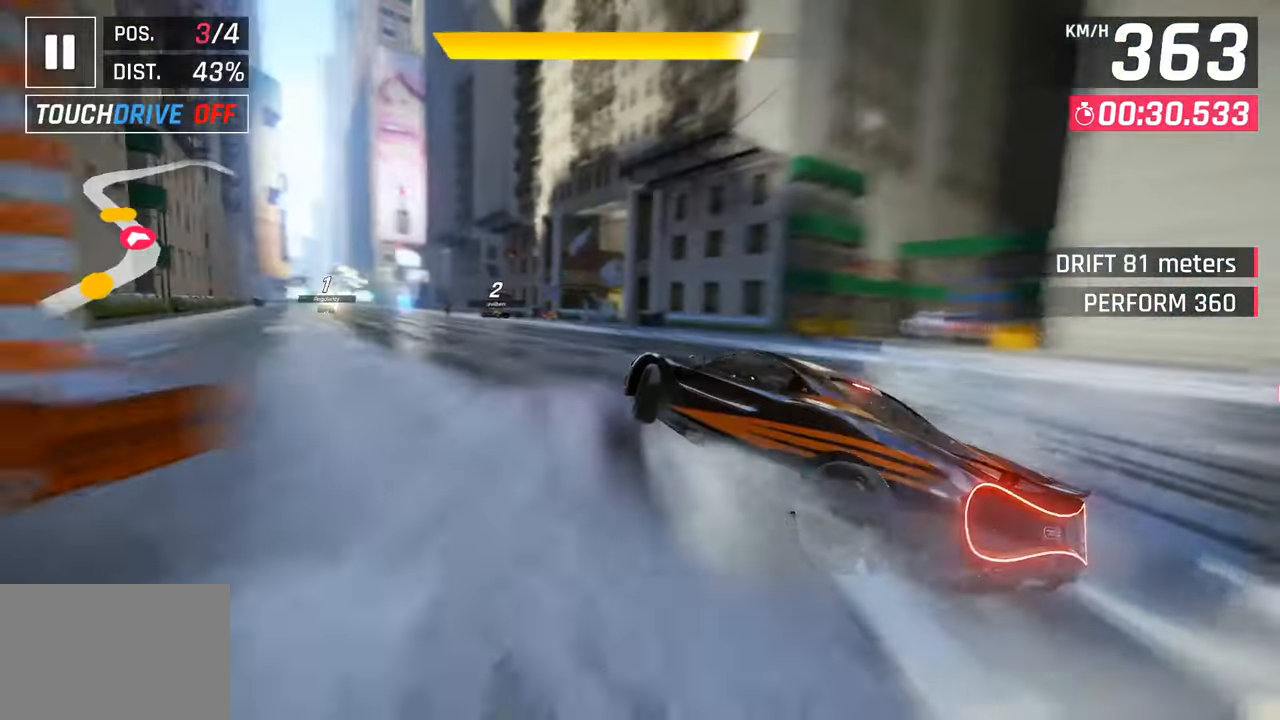
{"buttons": [], "left_stick": "left", "right_stick": "center", "events": []}
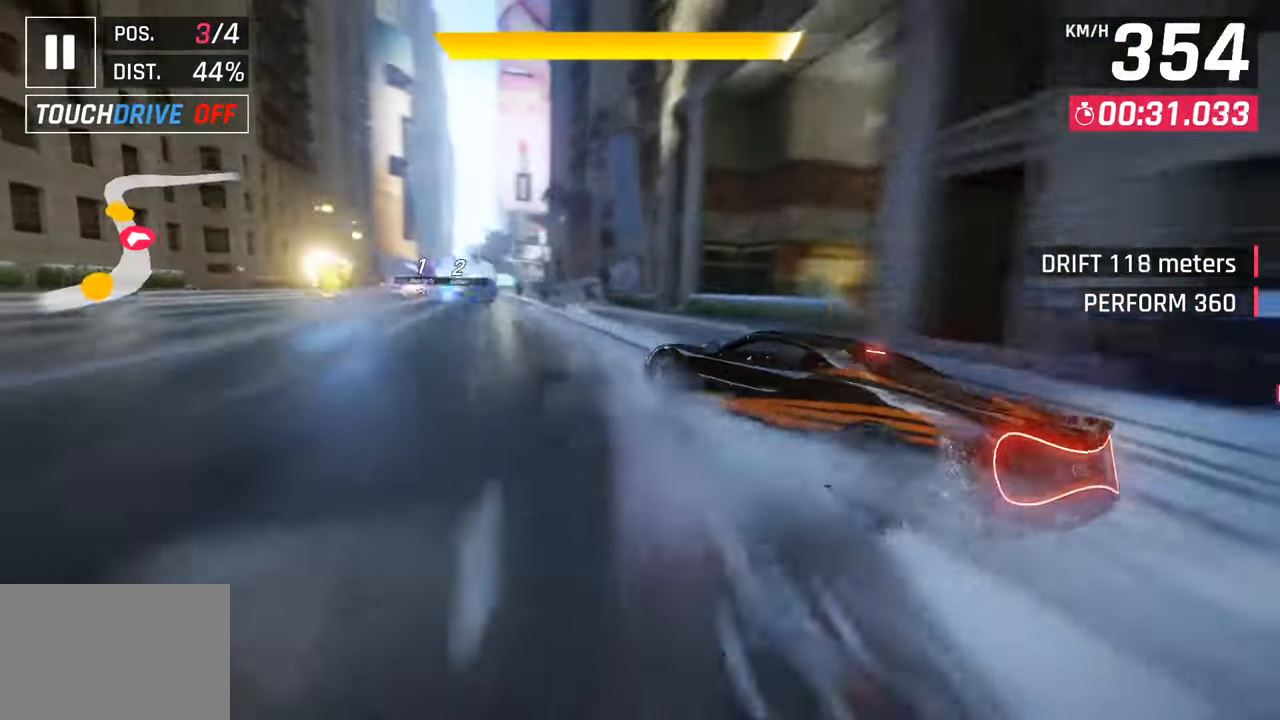
{"buttons": ["R1"], "left_stick": "center", "right_stick": "center", "events": [[367, "left_stick", "center"], [383, "CROSS", "down"], [400, "R1", "down"], [483, "CROSS", "up"]]}
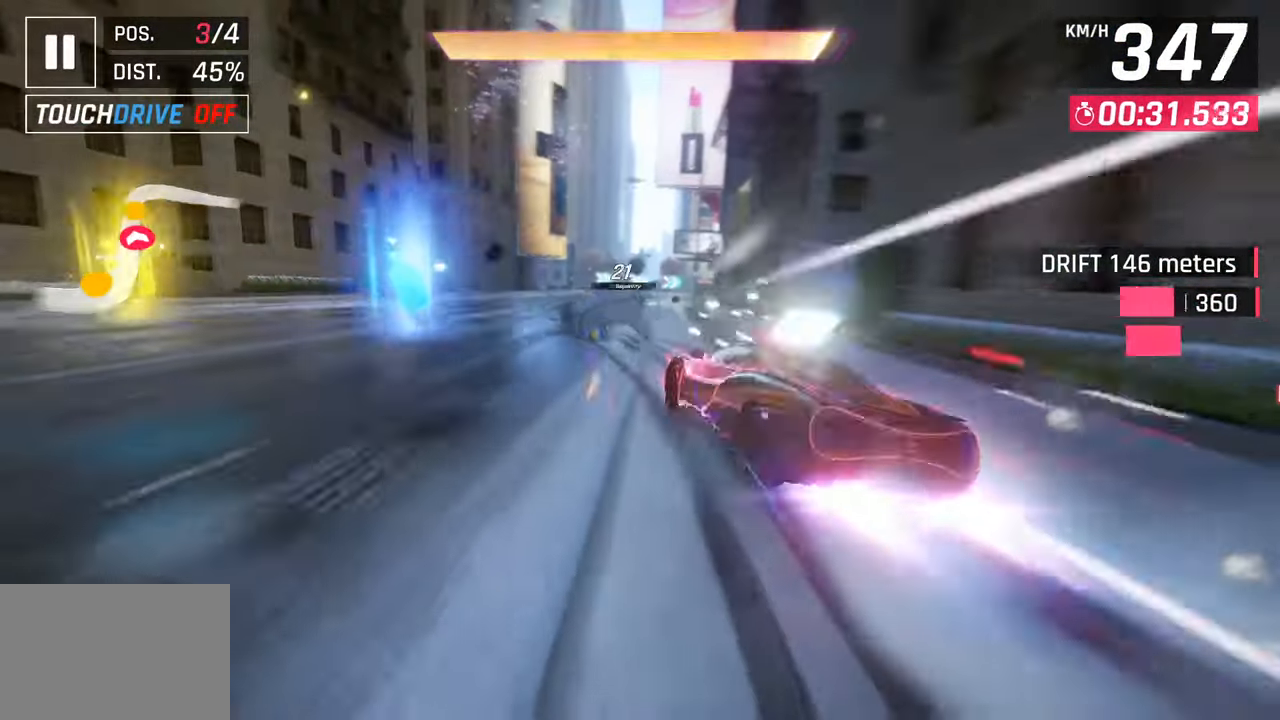
{"buttons": [], "left_stick": "right", "right_stick": "center", "events": [[17, "R1", "up"], [200, "SQUARE", "down"], [250, "left_stick", "right"], [283, "SQUARE", "up"]]}
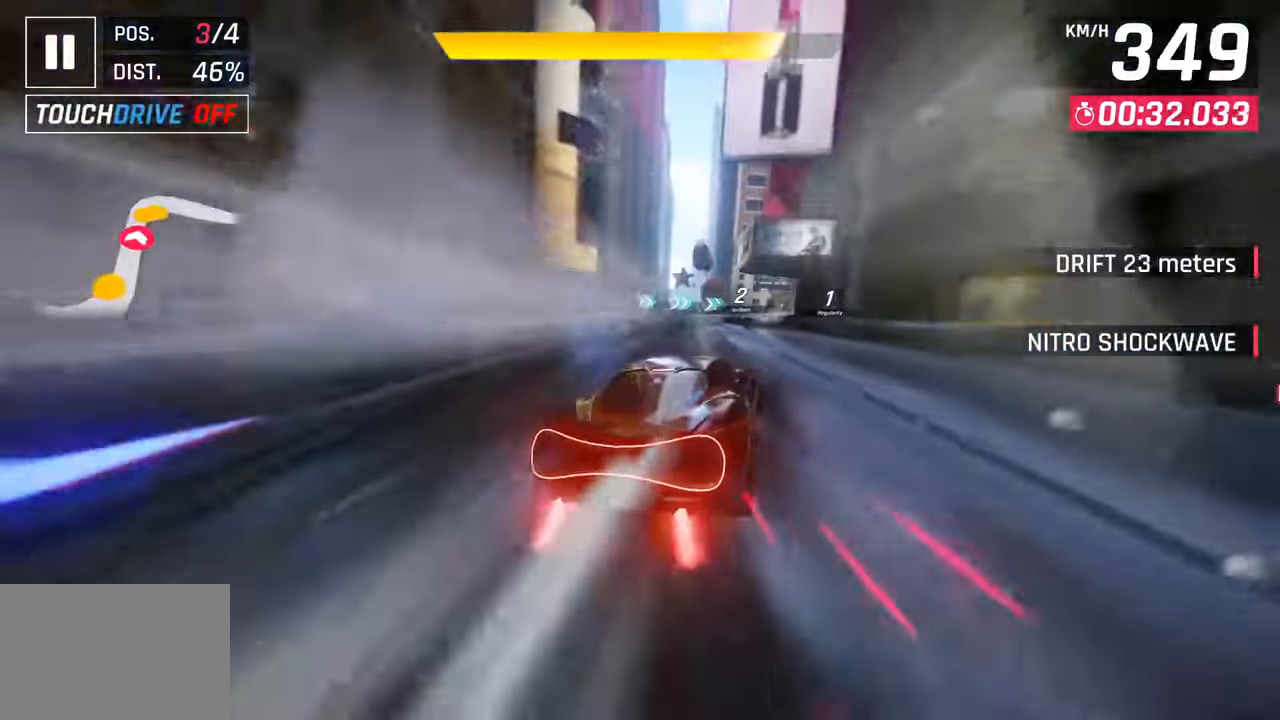
{"buttons": [], "left_stick": "right", "right_stick": "center", "events": []}